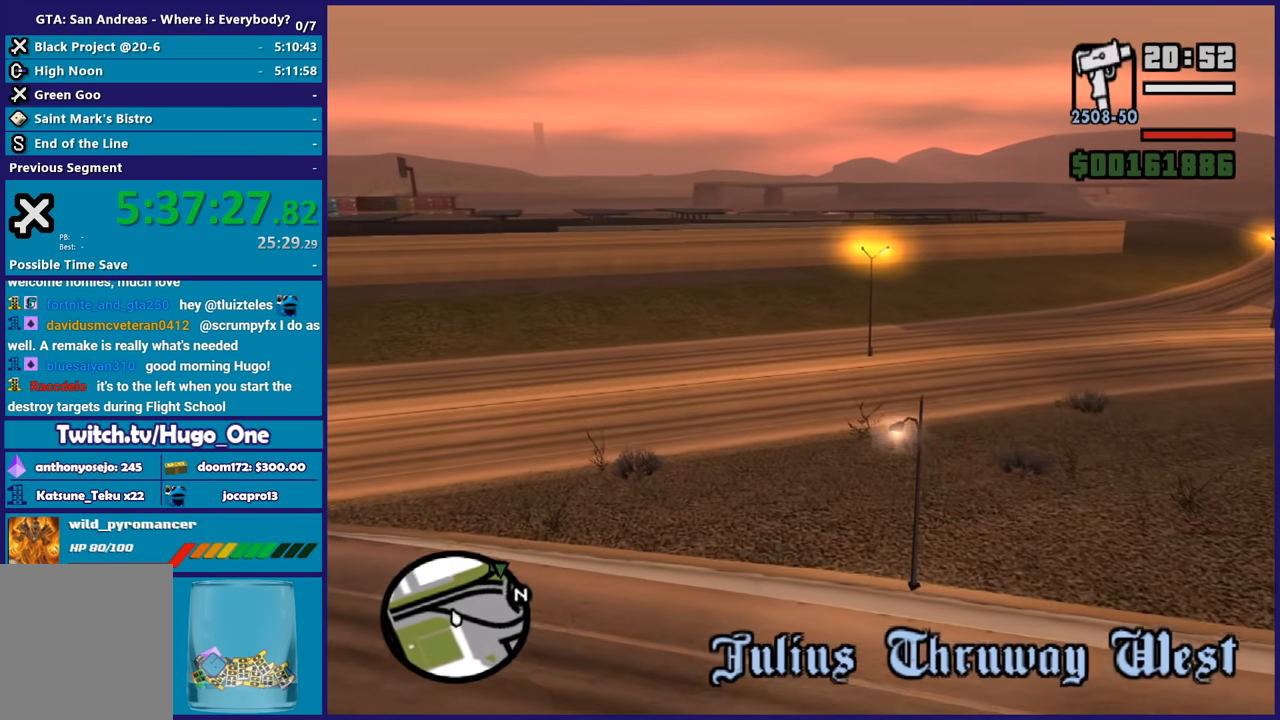
Gameplay with a controller (Xbox layout); each line is a JSON object with the inputs held at the frame after it. "button_events" lists button changes between this image and that frame as [ms after this image, input, new state], when the widget could be followed in between (sticks are given only as held states). Not read: R3.
{"buttons": ["A"], "left_stick": "up-right", "right_stick": "center", "button_events": []}
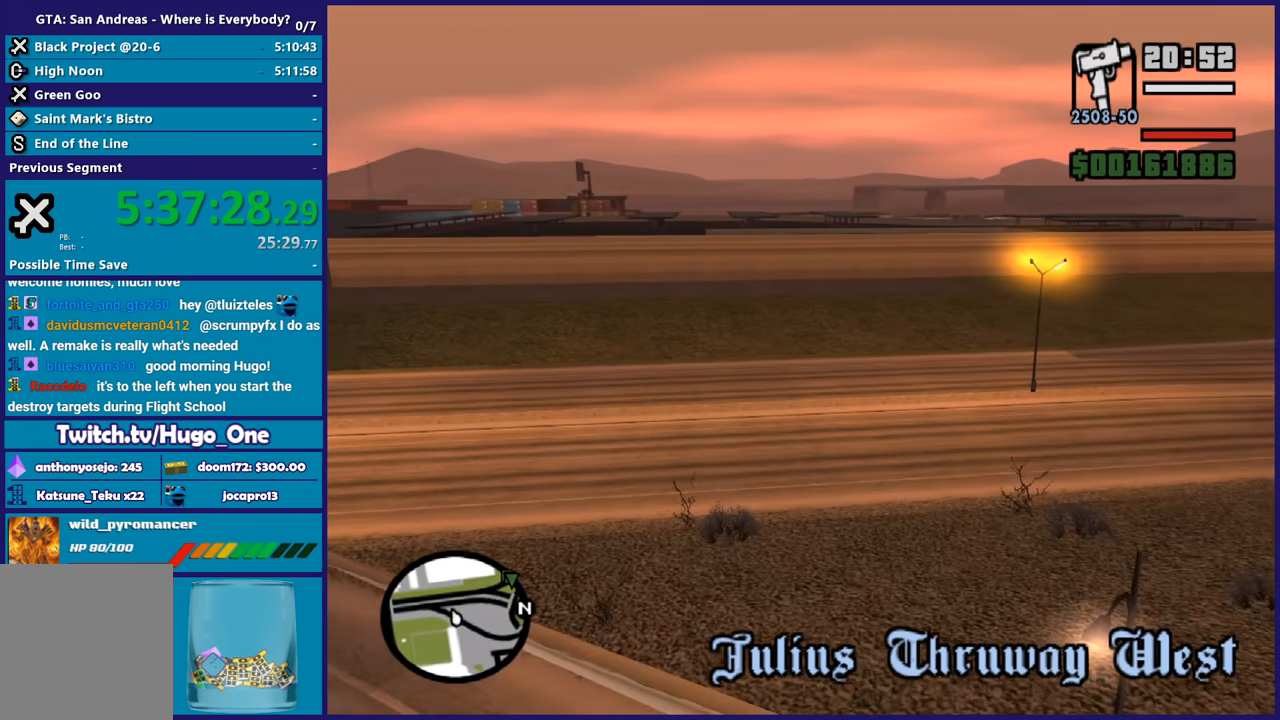
{"buttons": ["A"], "left_stick": "up", "right_stick": "center", "button_events": []}
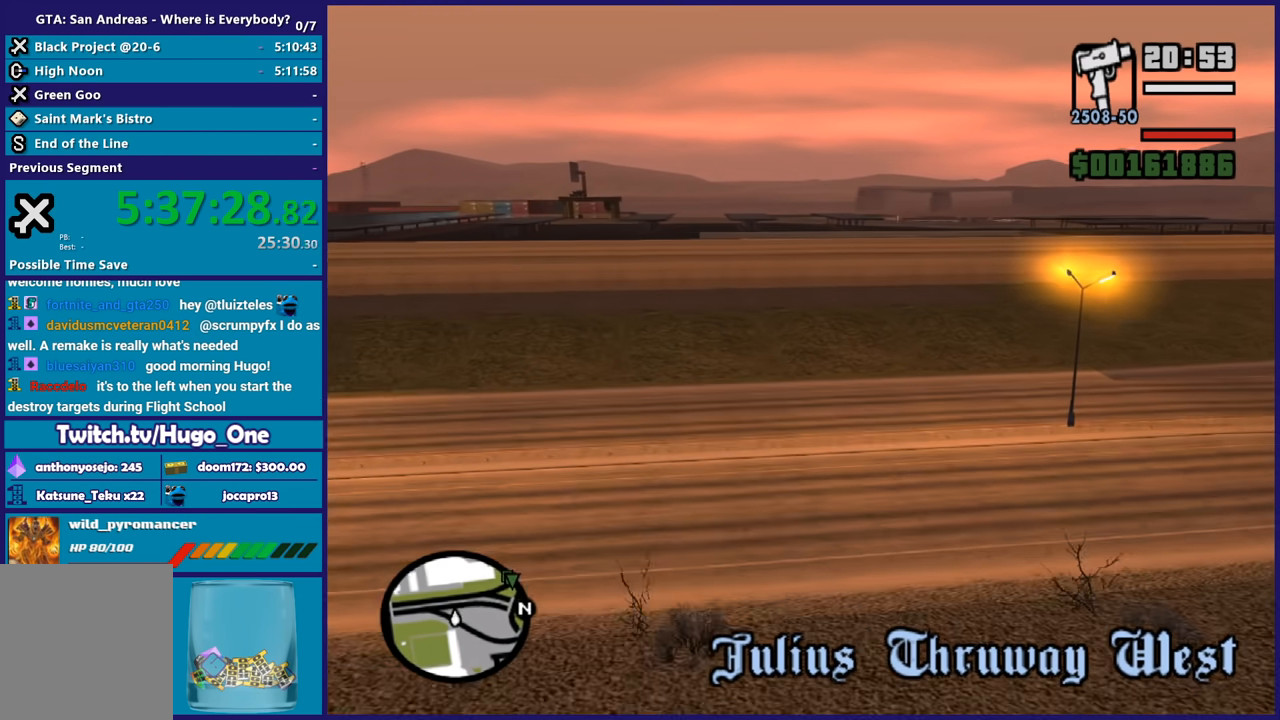
{"buttons": ["A"], "left_stick": "up", "right_stick": "center", "button_events": []}
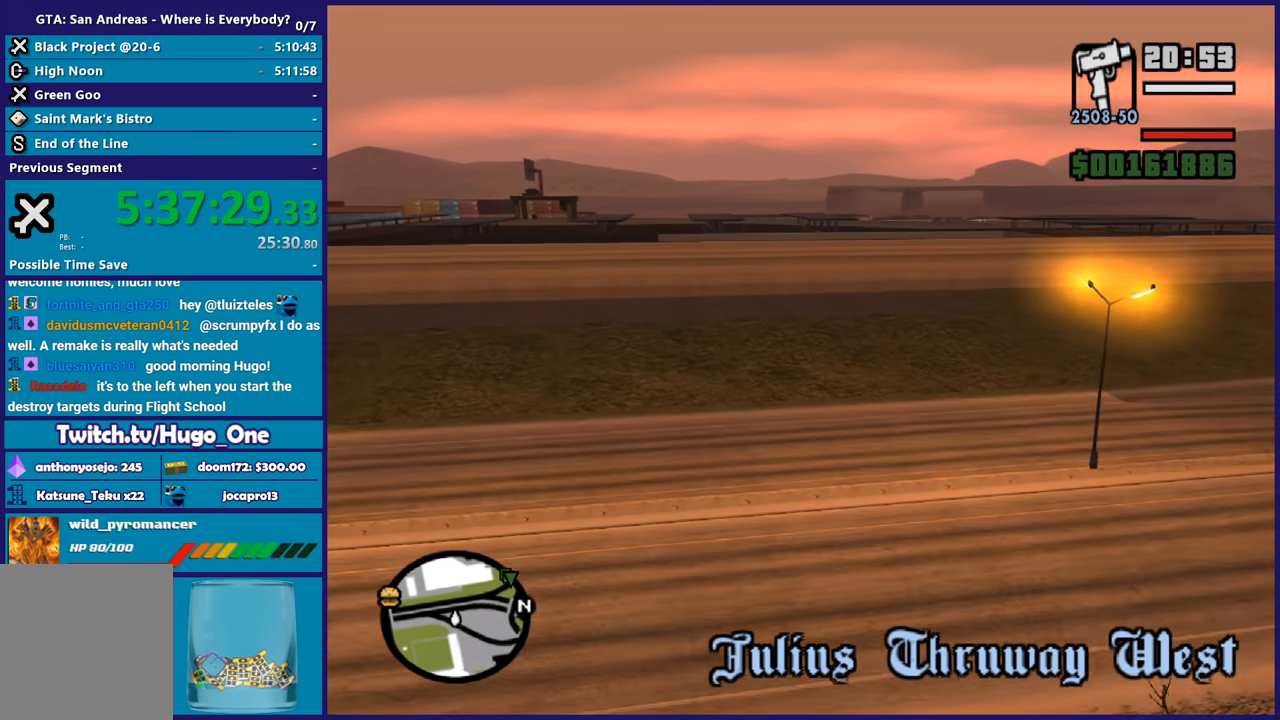
{"buttons": ["A"], "left_stick": "up", "right_stick": "center", "button_events": []}
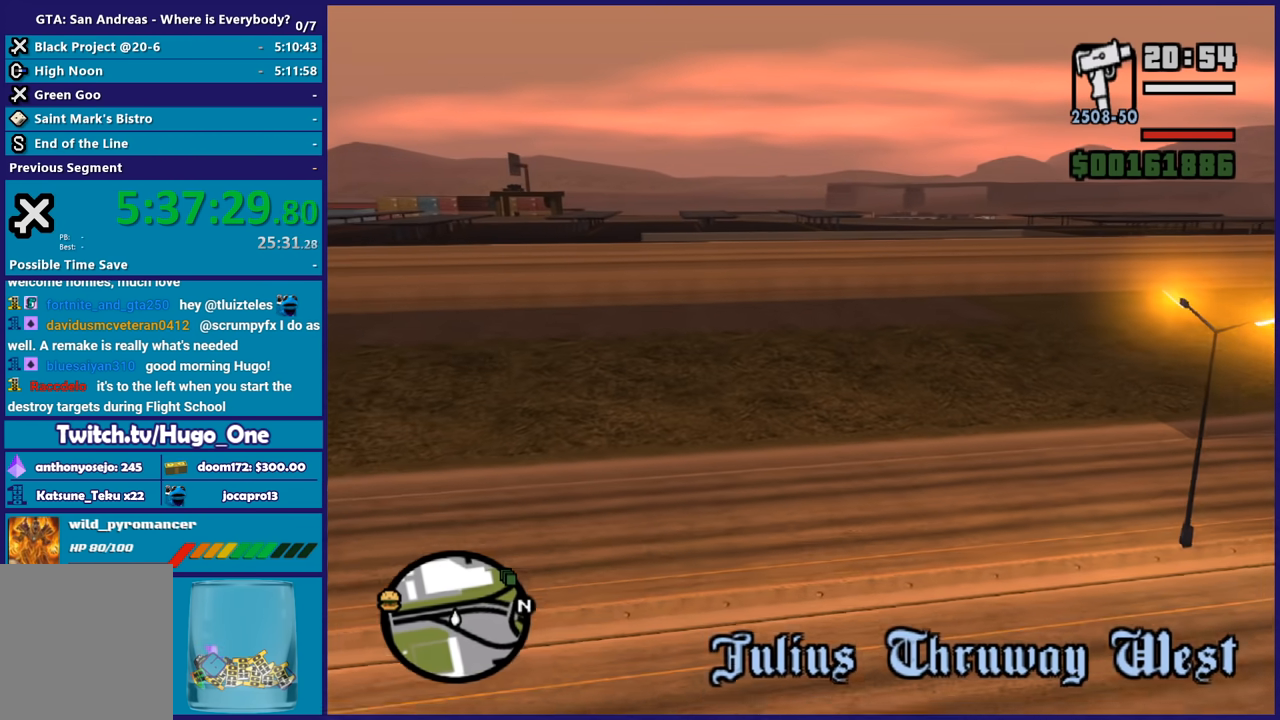
{"buttons": ["A"], "left_stick": "up", "right_stick": "center", "button_events": []}
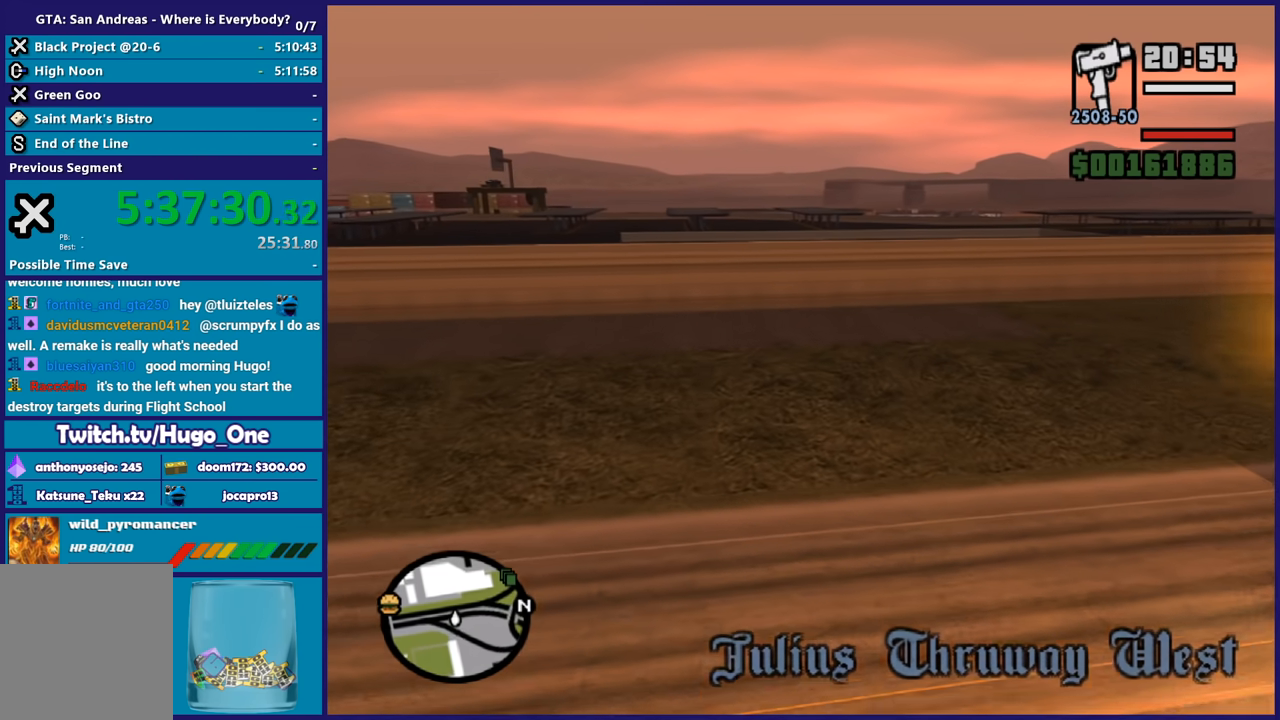
{"buttons": ["A"], "left_stick": "up", "right_stick": "center", "button_events": []}
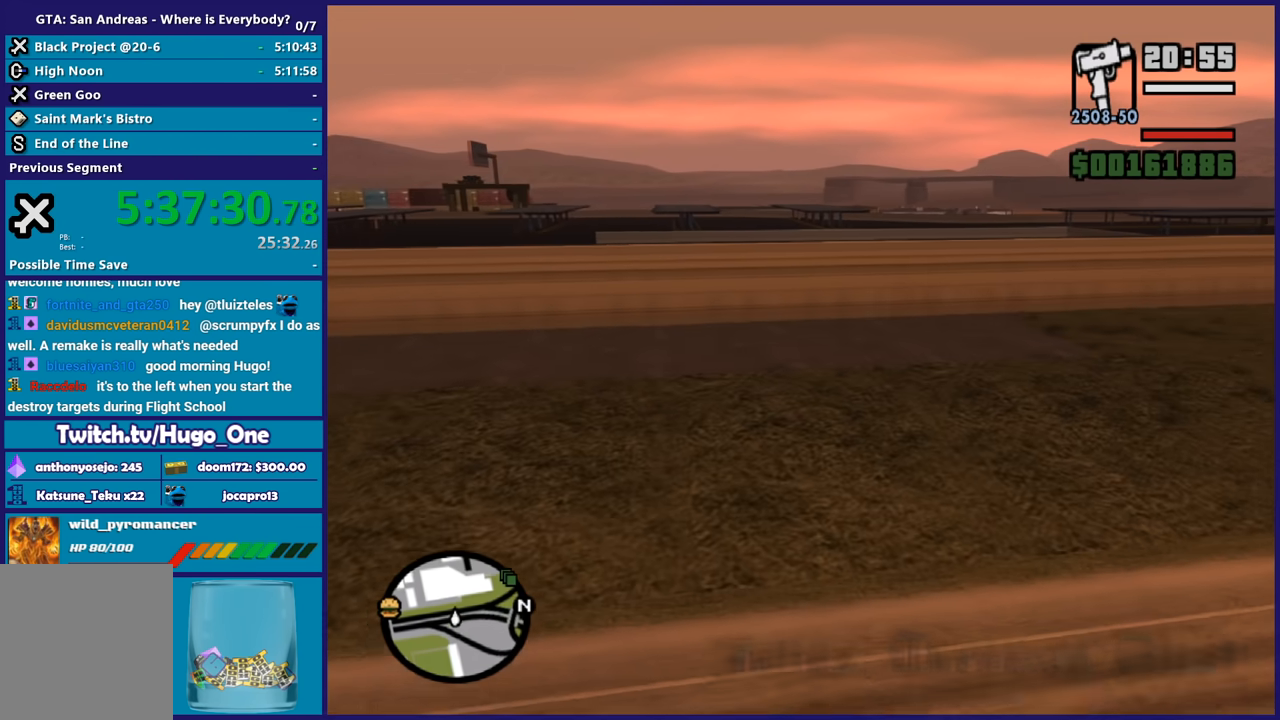
{"buttons": ["A"], "left_stick": "center", "right_stick": "center", "button_events": []}
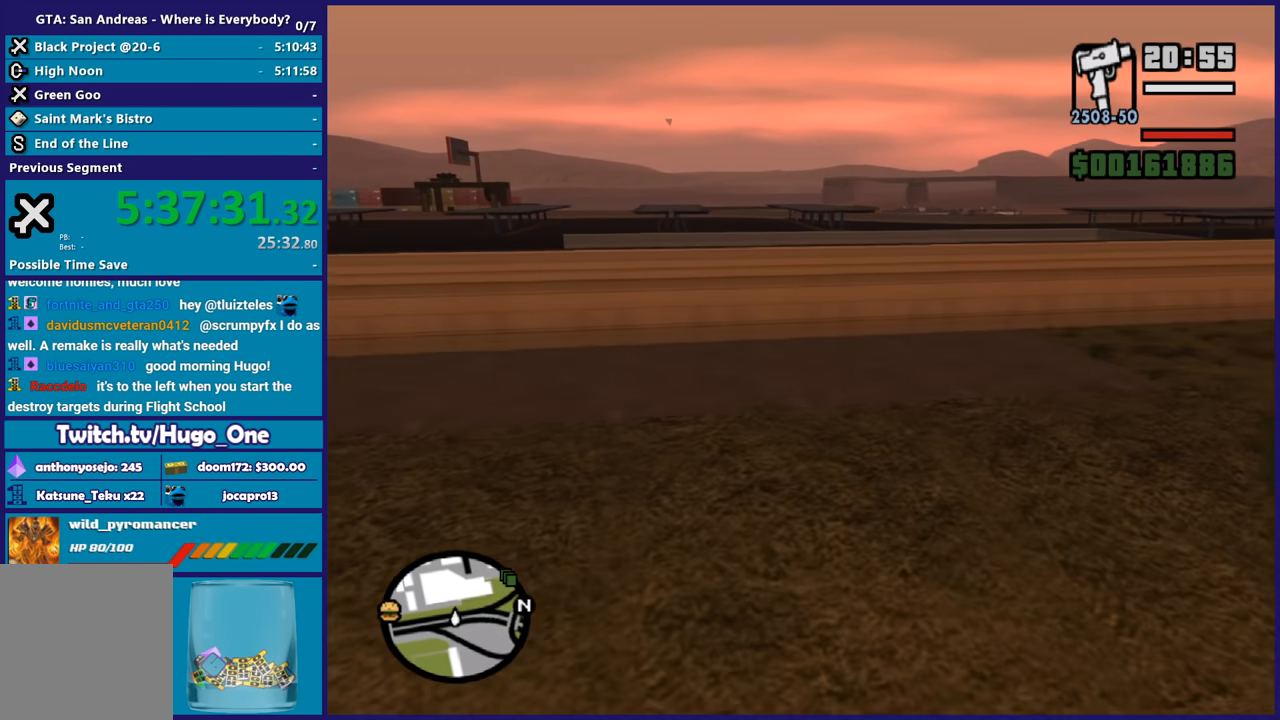
{"buttons": ["A"], "left_stick": "up", "right_stick": "center", "button_events": []}
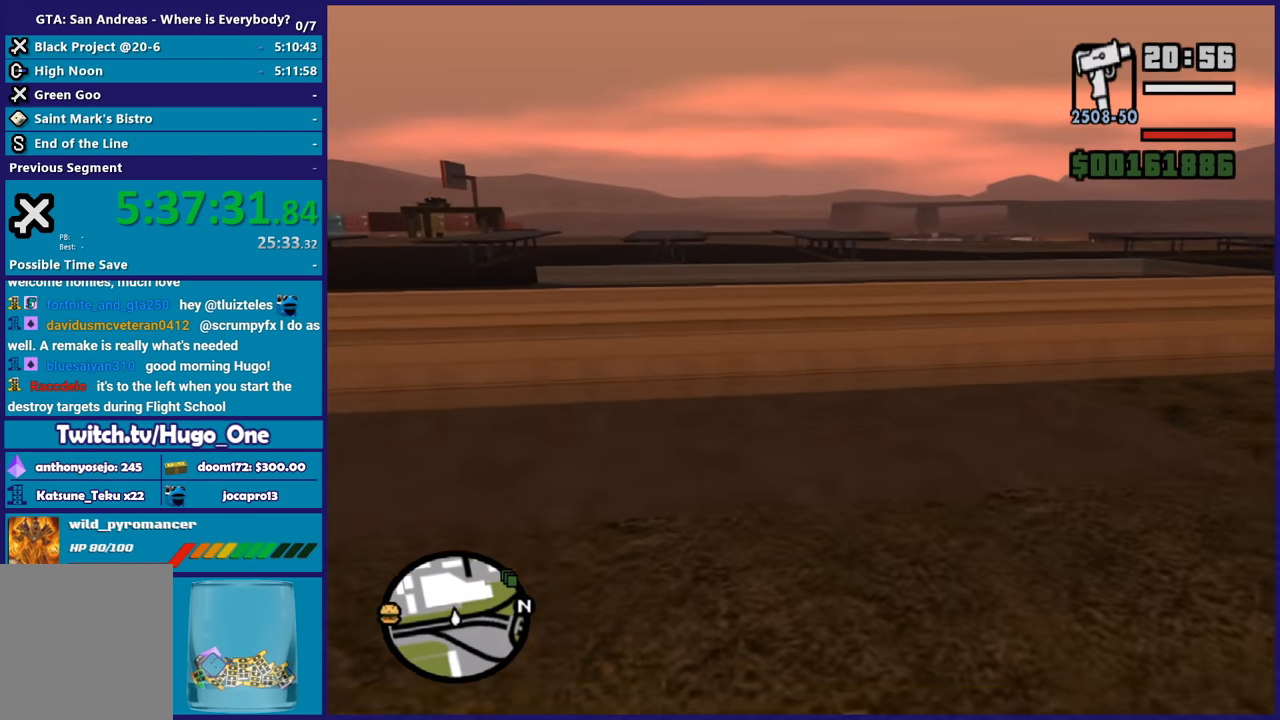
{"buttons": ["A"], "left_stick": "up", "right_stick": "center", "button_events": []}
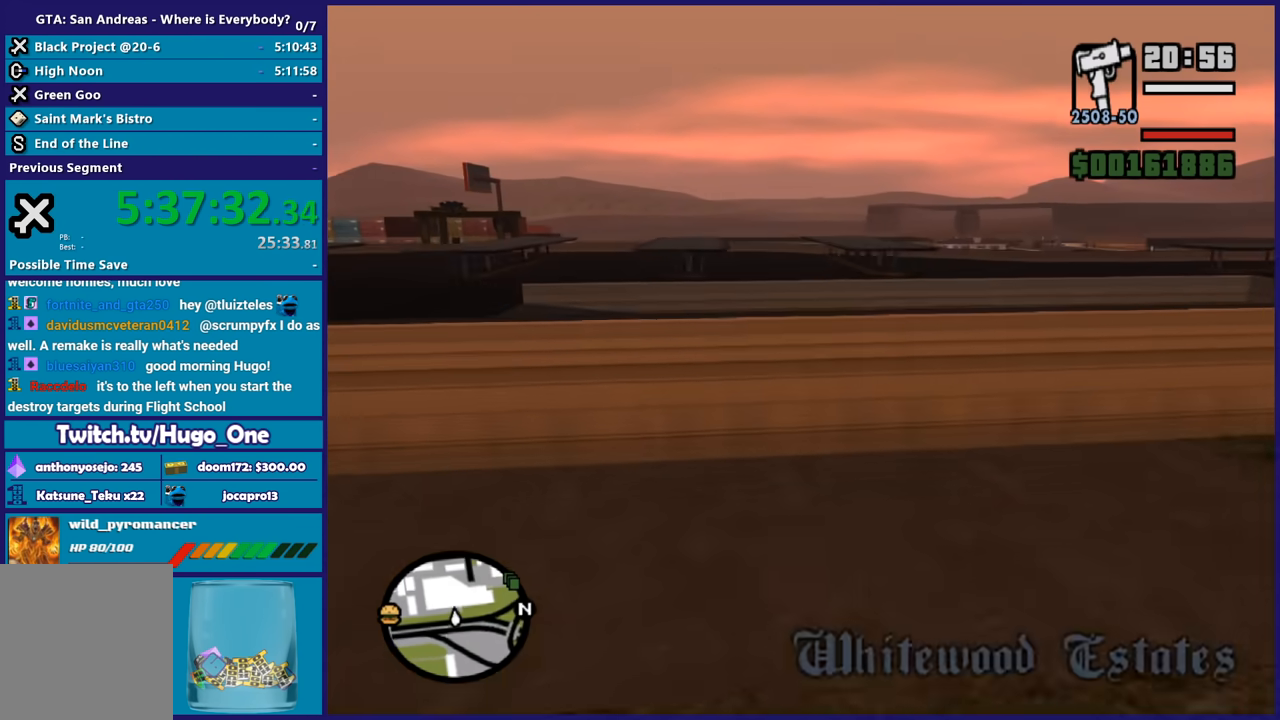
{"buttons": ["A"], "left_stick": "up", "right_stick": "center", "button_events": []}
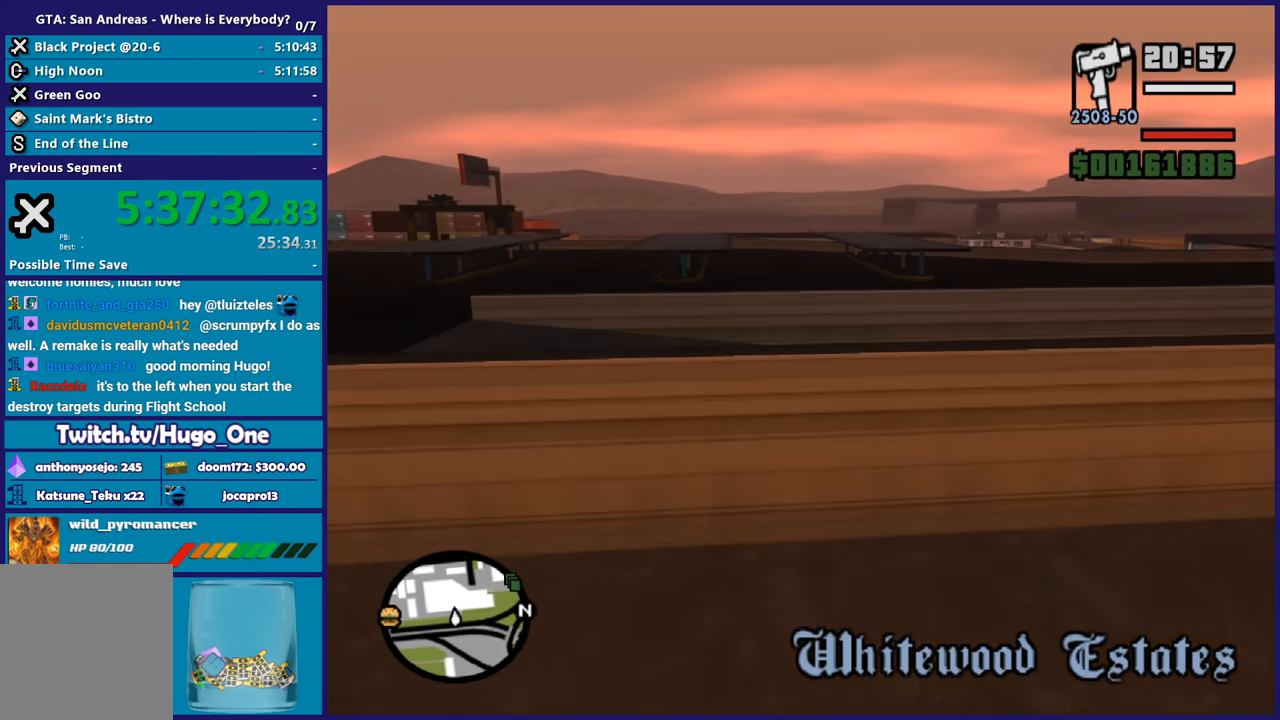
{"buttons": ["A"], "left_stick": "up", "right_stick": "center", "button_events": []}
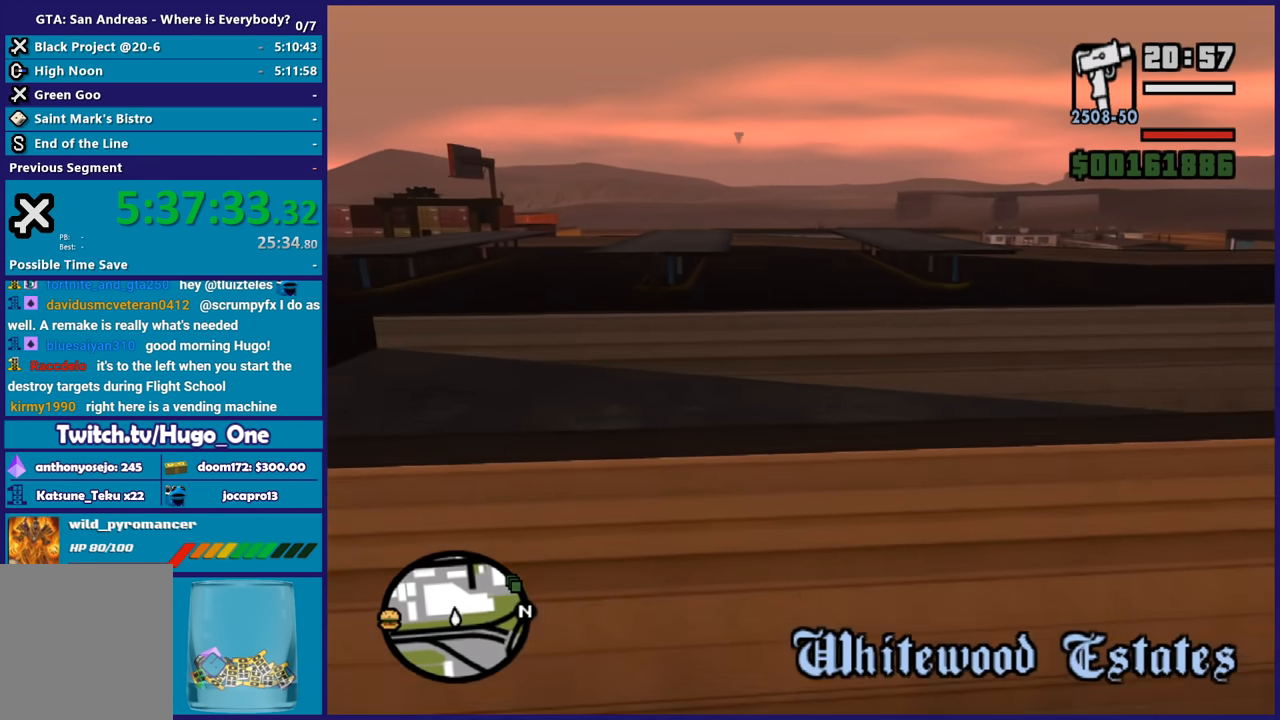
{"buttons": ["A"], "left_stick": "up", "right_stick": "center", "button_events": []}
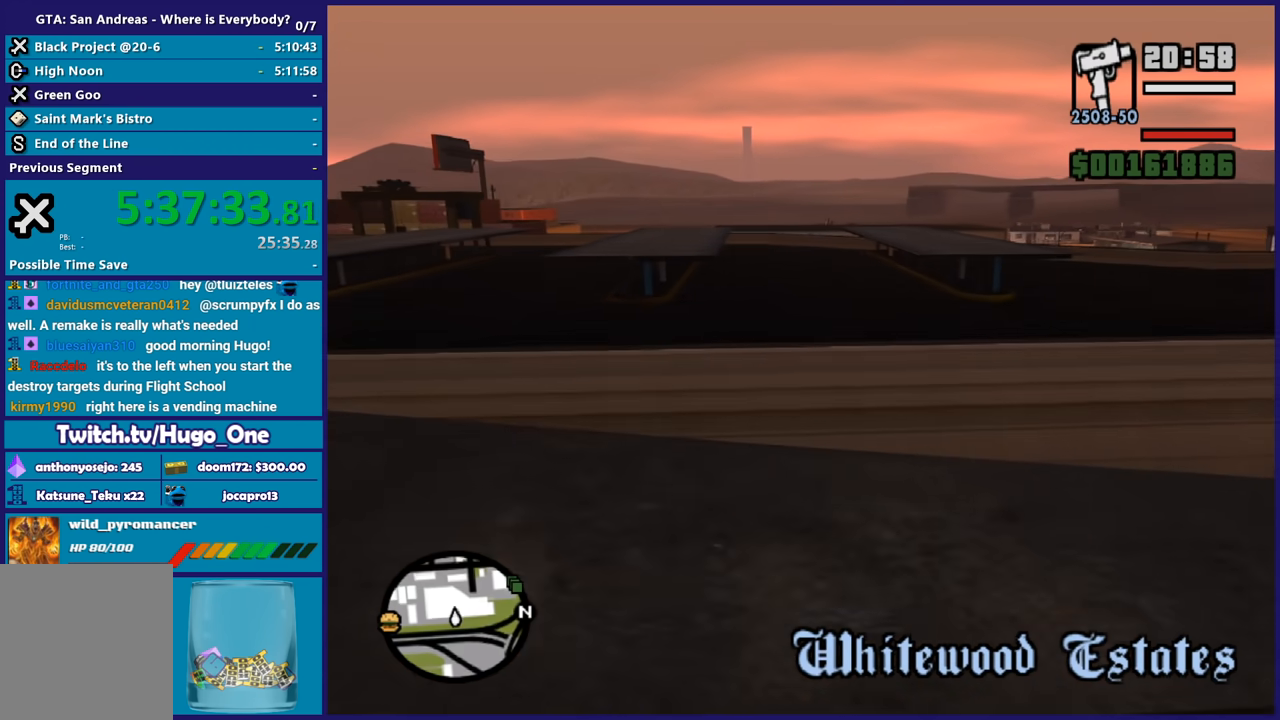
{"buttons": ["A"], "left_stick": "up", "right_stick": "center", "button_events": []}
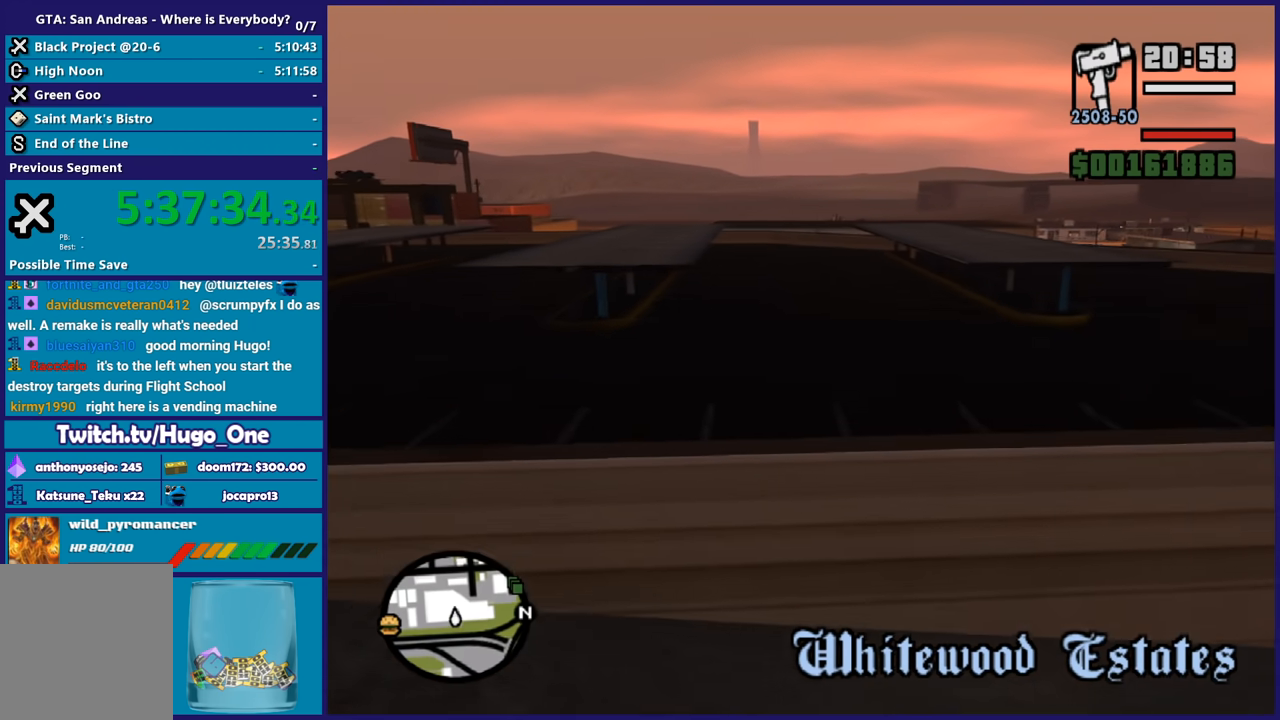
{"buttons": ["A"], "left_stick": "up", "right_stick": "center", "button_events": []}
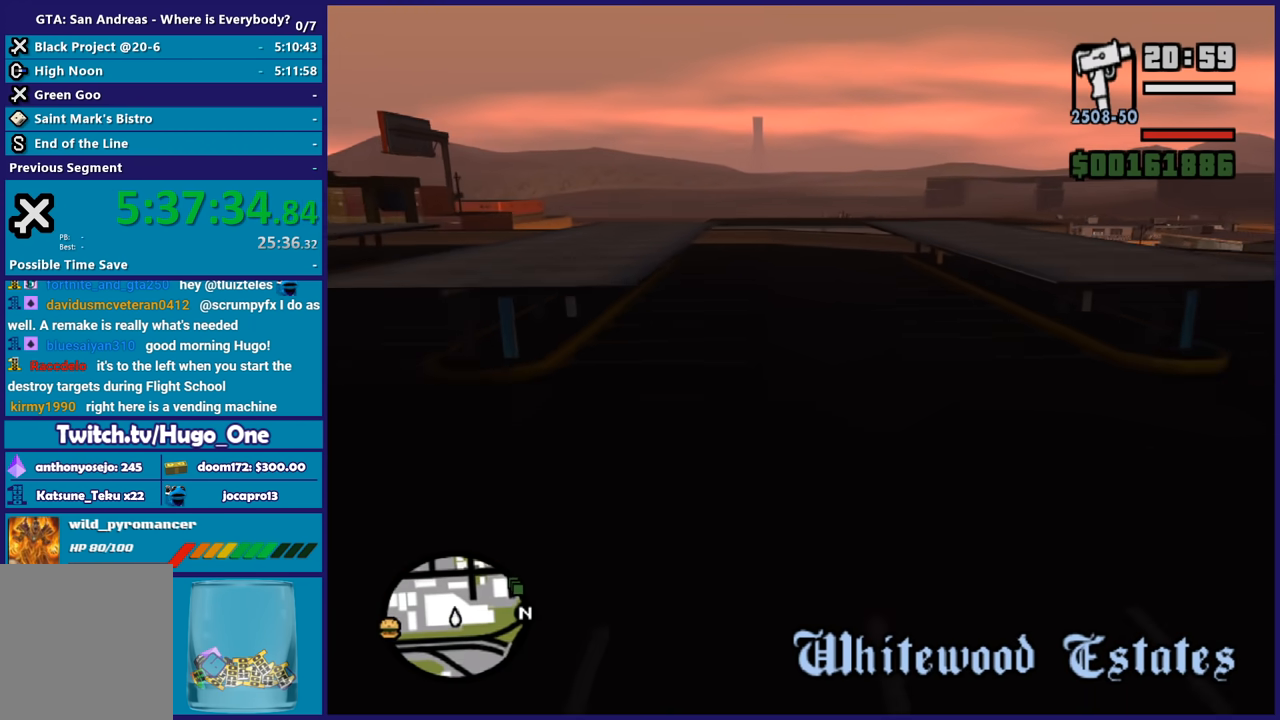
{"buttons": ["A"], "left_stick": "up", "right_stick": "center", "button_events": []}
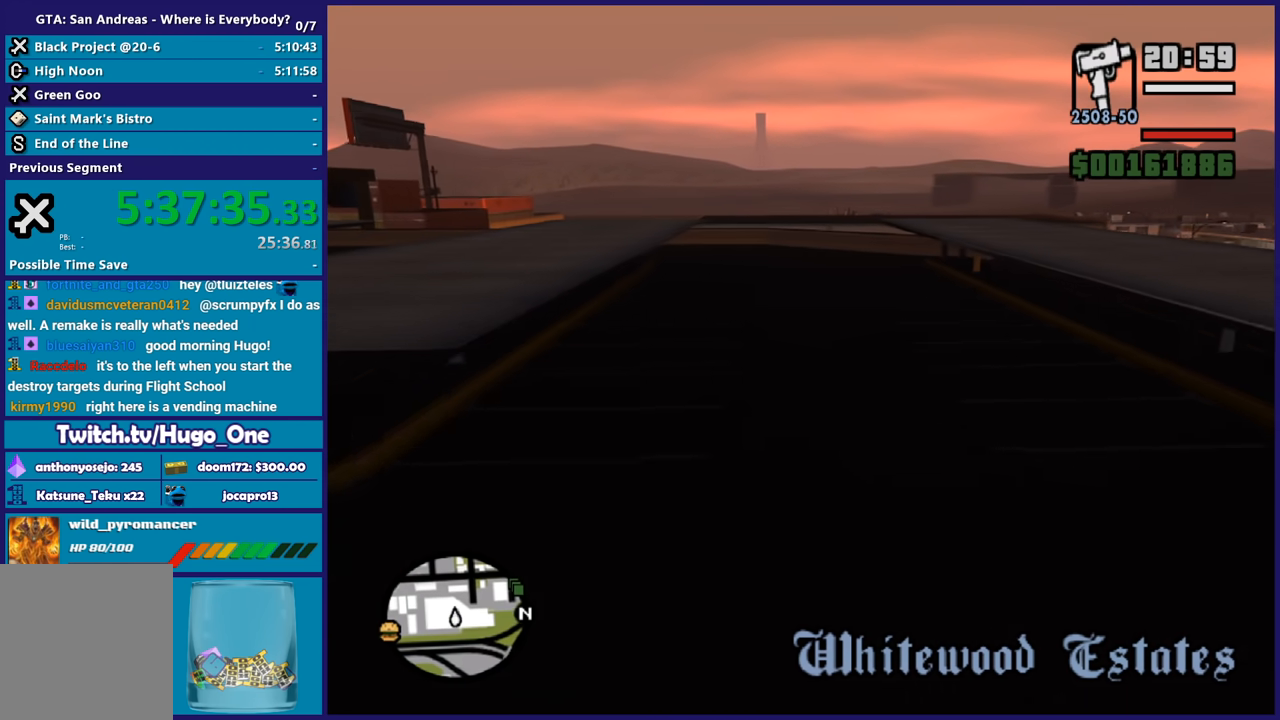
{"buttons": ["A"], "left_stick": "center", "right_stick": "center", "button_events": []}
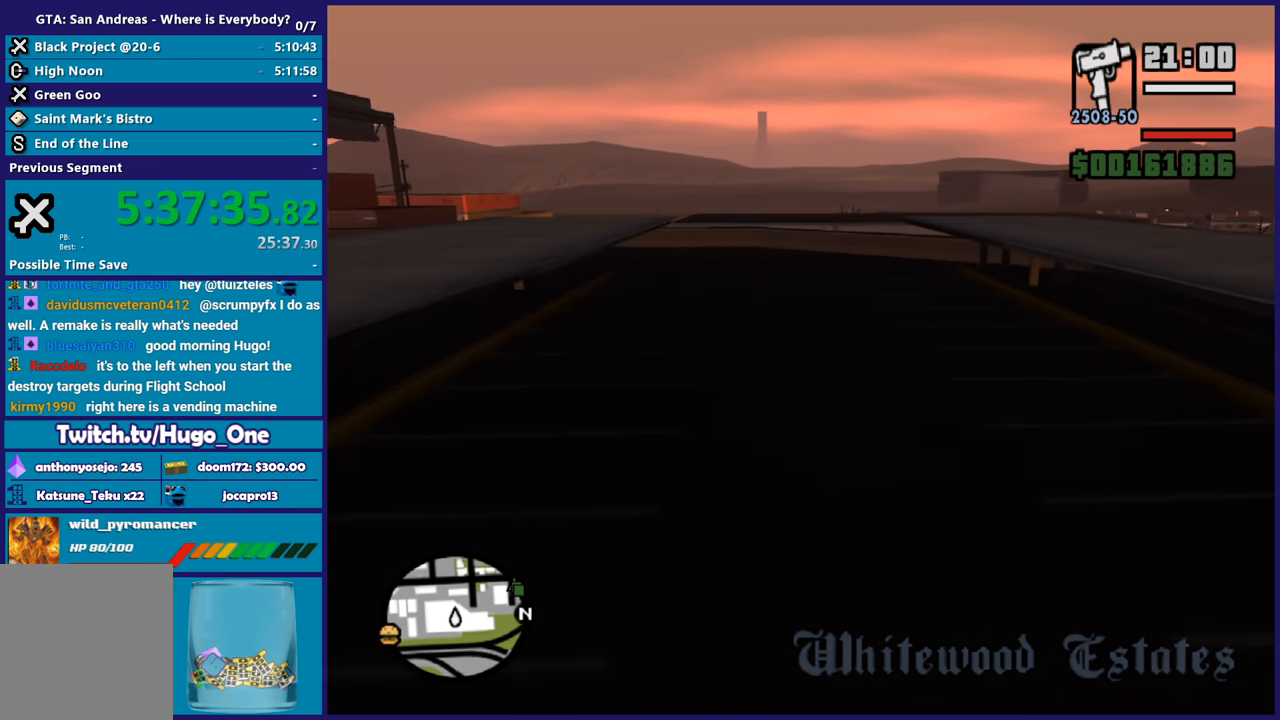
{"buttons": ["A"], "left_stick": "up-right", "right_stick": "center", "button_events": []}
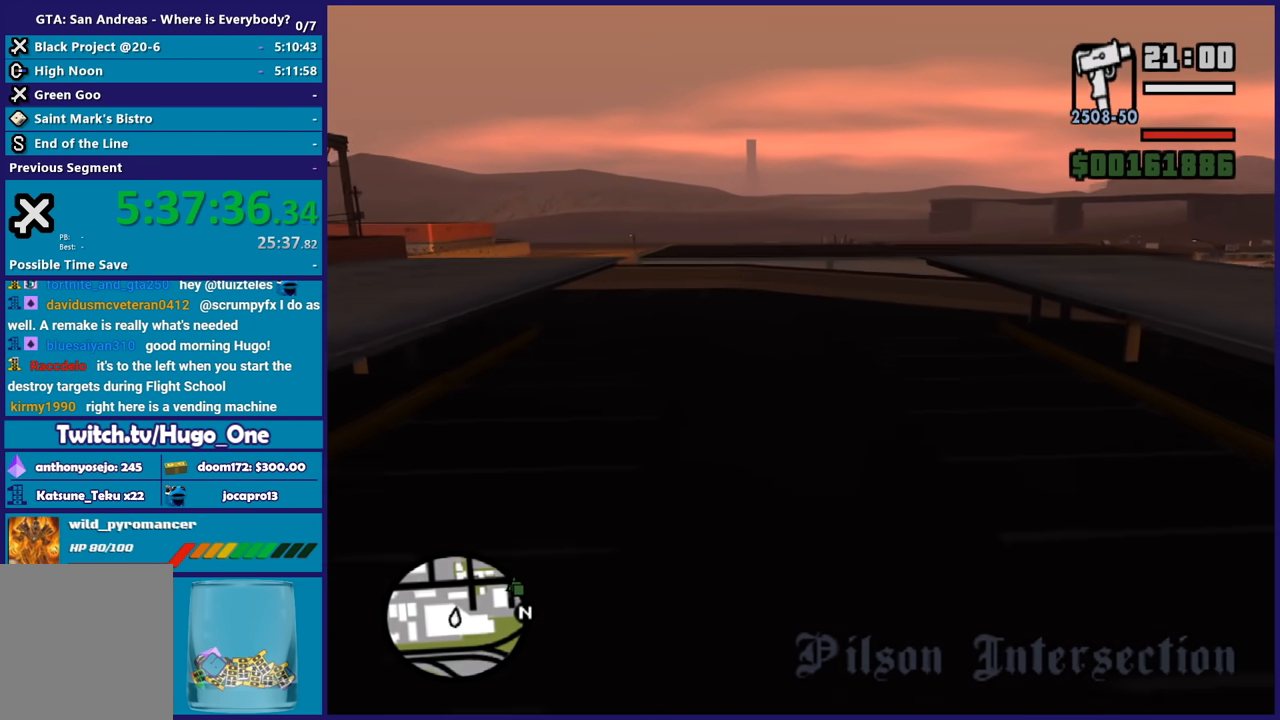
{"buttons": ["A"], "left_stick": "up", "right_stick": "center", "button_events": []}
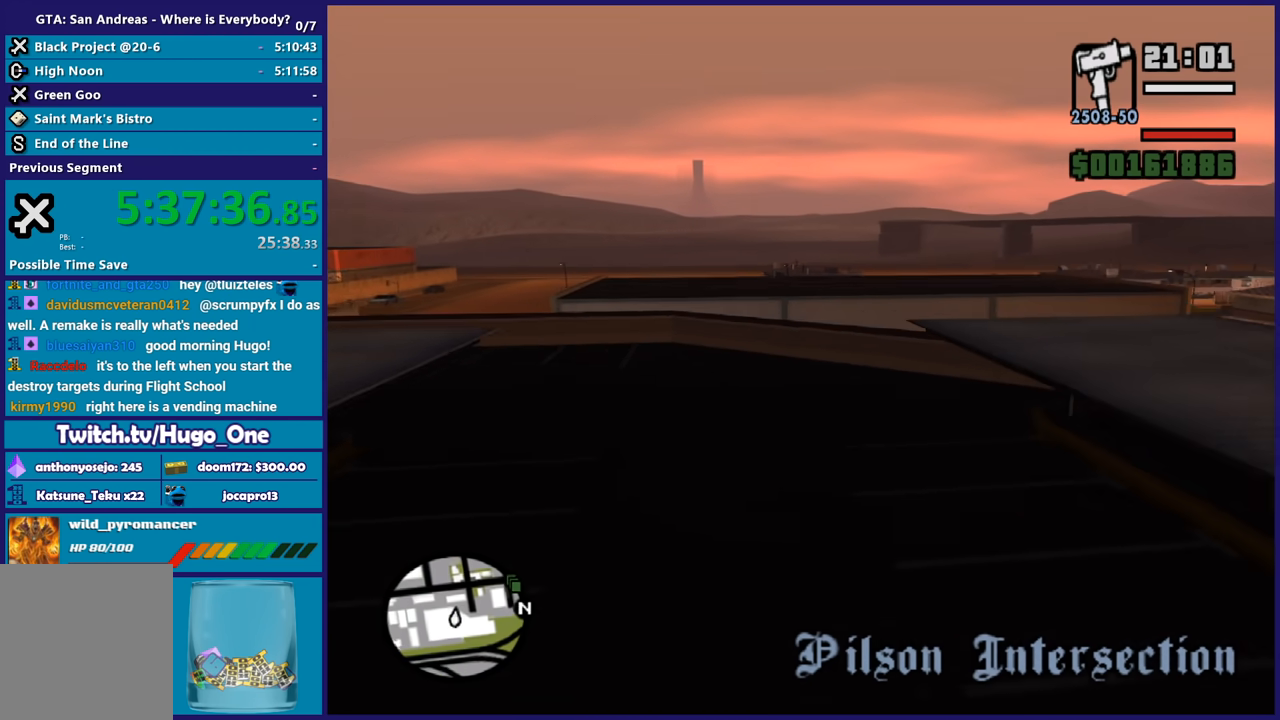
{"buttons": ["A"], "left_stick": "up", "right_stick": "center", "button_events": []}
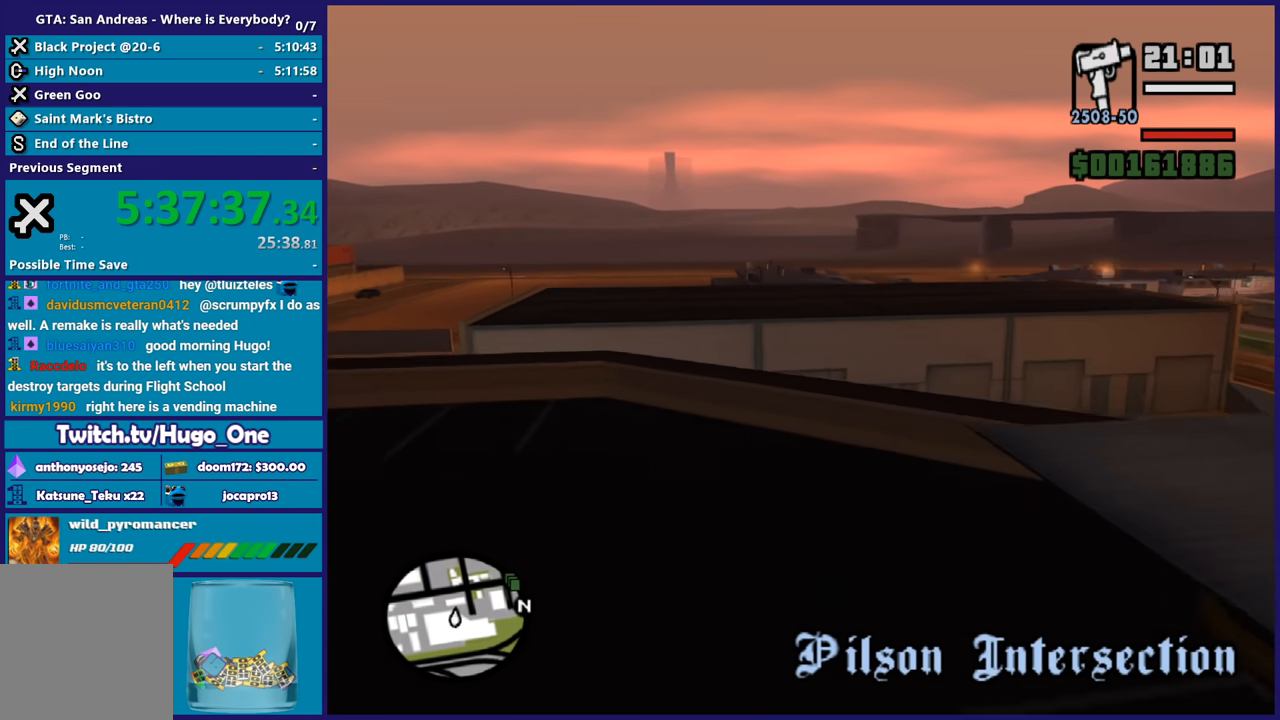
{"buttons": ["A"], "left_stick": "up", "right_stick": "center", "button_events": []}
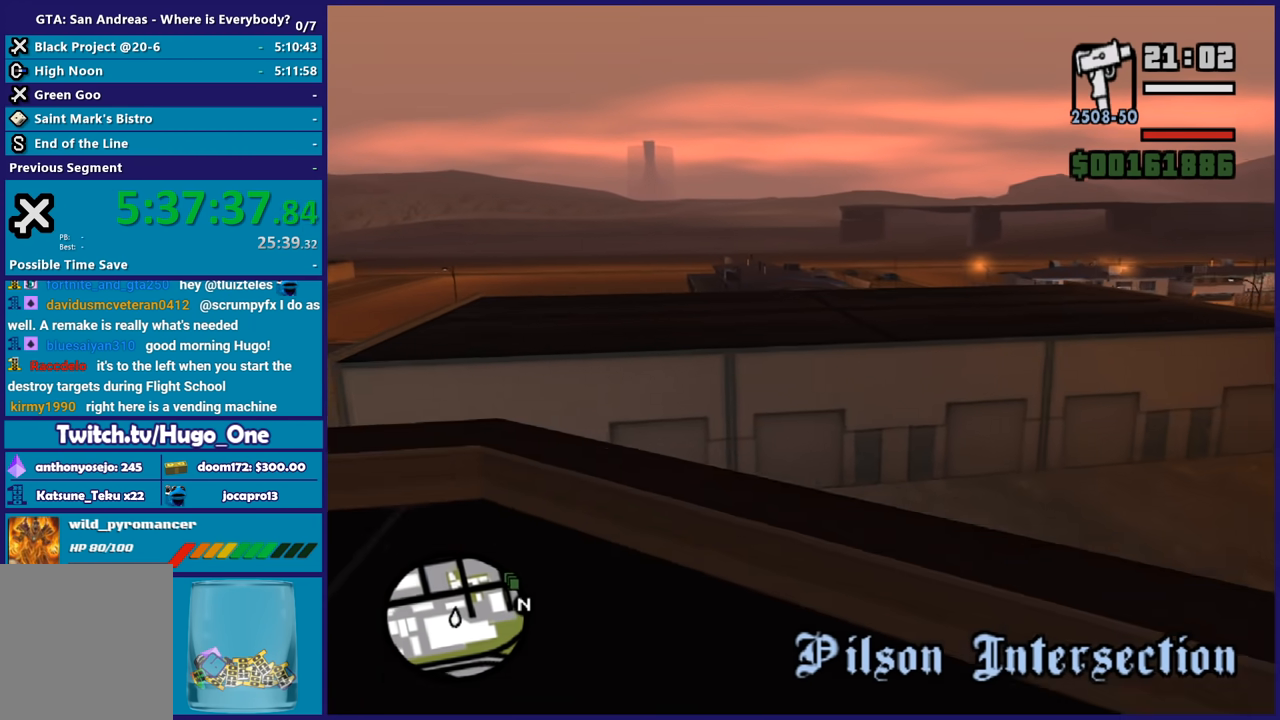
{"buttons": ["A"], "left_stick": "up", "right_stick": "center", "button_events": []}
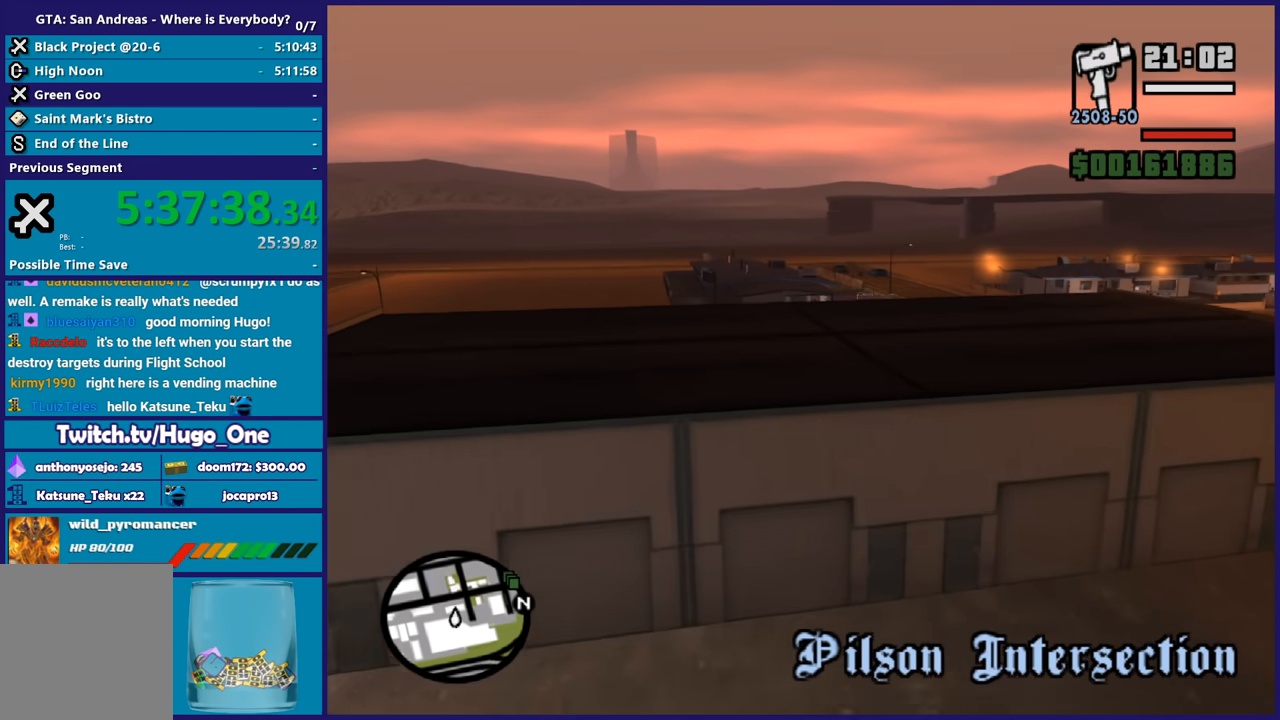
{"buttons": ["A"], "left_stick": "up", "right_stick": "center", "button_events": []}
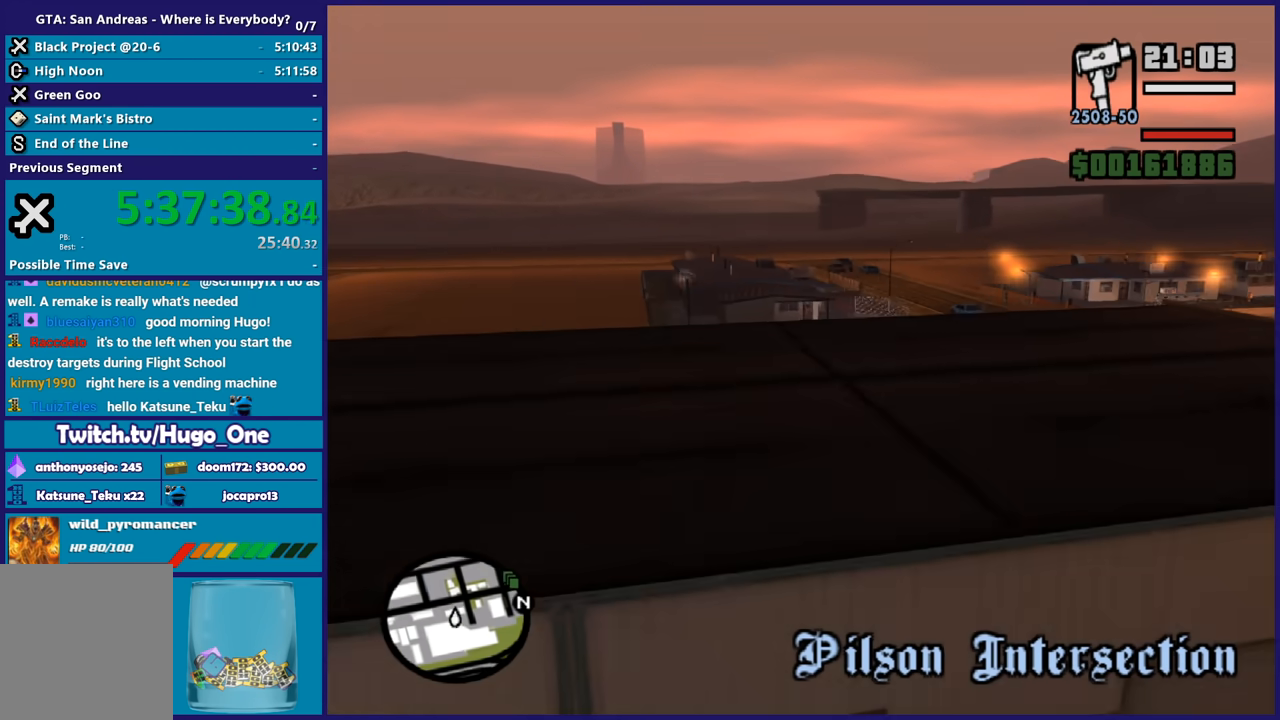
{"buttons": ["A"], "left_stick": "up-right", "right_stick": "center", "button_events": []}
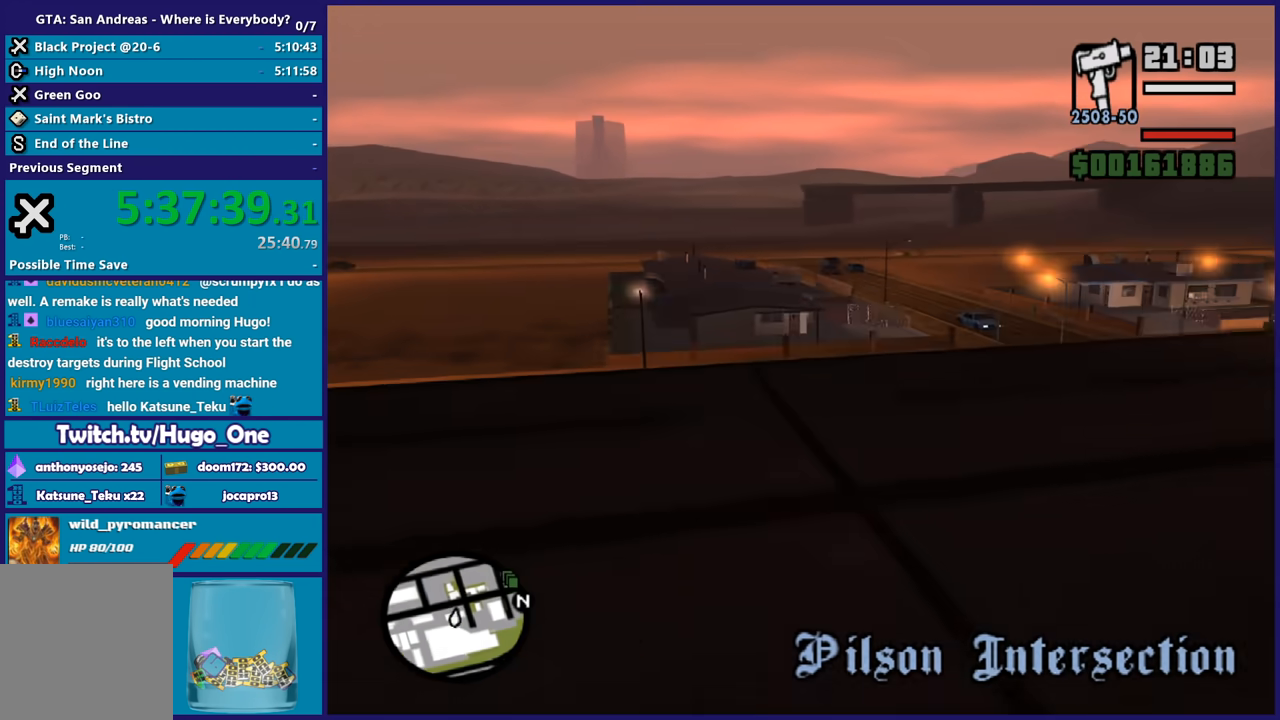
{"buttons": ["A"], "left_stick": "up", "right_stick": "center", "button_events": []}